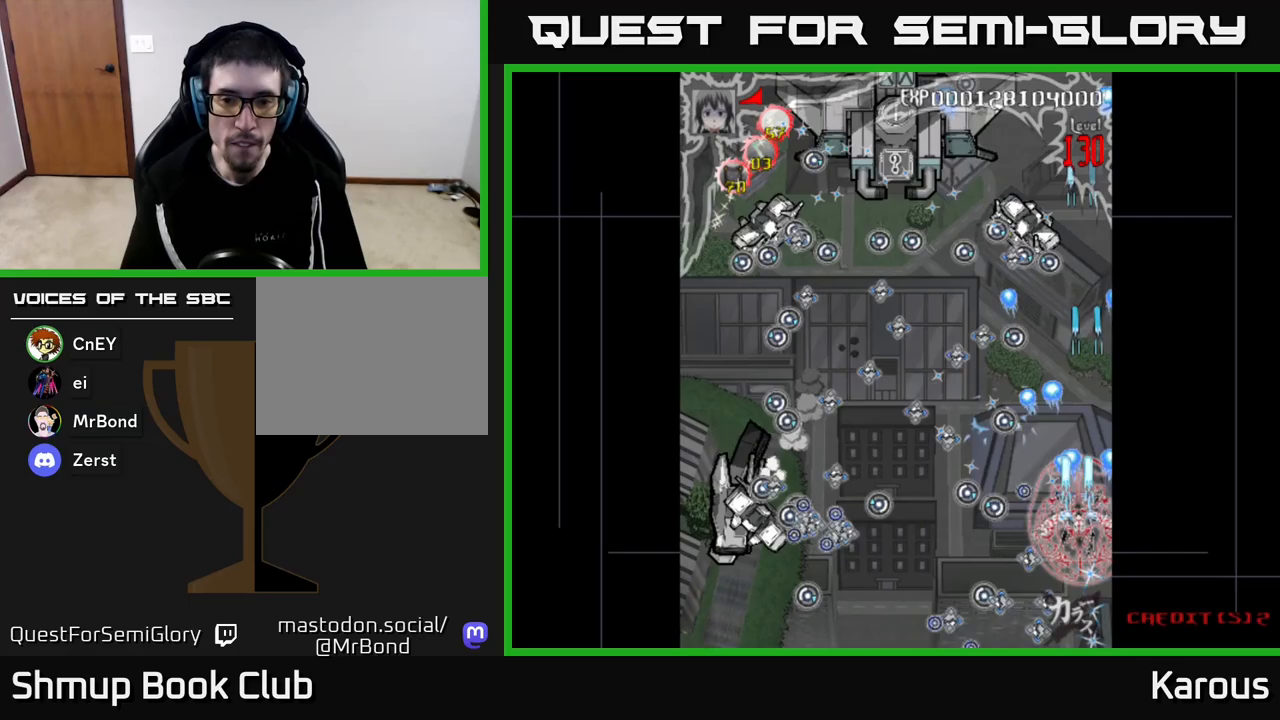
Gameplay with a controller (Xbox layout); each line is a JSON object with the inputs held at the frame after it. "events" lists button and stick changes between this image and that frame as [ms after this image, input, new state], when the widget could be followed in between.
{"buttons": ["A", "DPAD_UP", "DPAD_RIGHT"], "left_stick": "center", "right_stick": "center", "events": [[50, "DPAD_UP", "down"], [450, "DPAD_LEFT", "up"], [500, "DPAD_RIGHT", "down"]]}
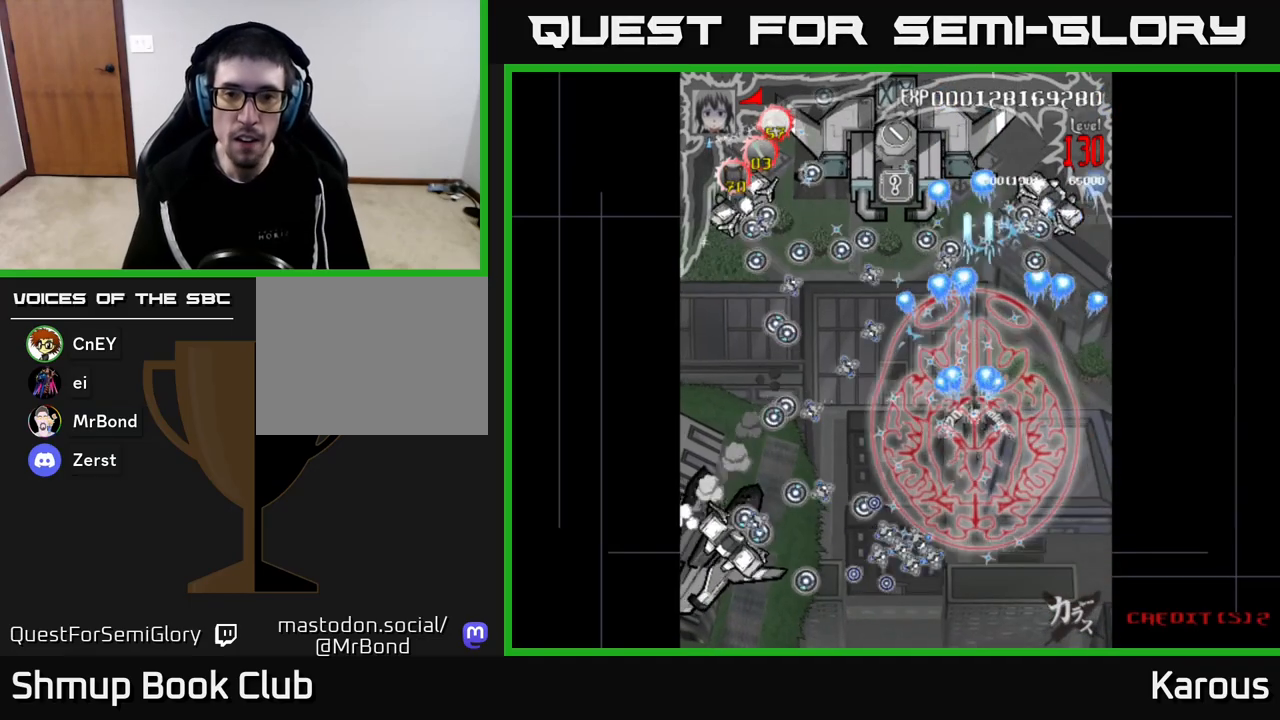
{"buttons": ["A", "DPAD_LEFT"], "left_stick": "center", "right_stick": "center", "events": [[133, "DPAD_RIGHT", "up"], [350, "DPAD_LEFT", "down"], [383, "DPAD_UP", "up"]]}
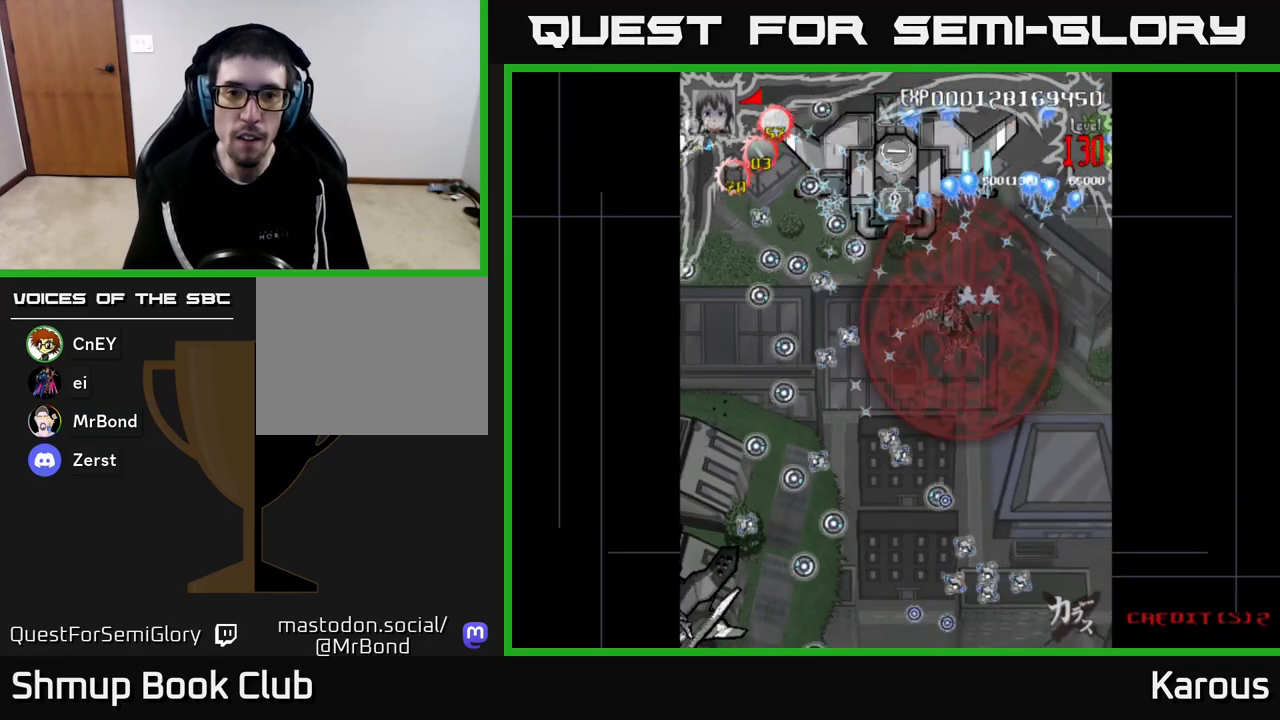
{"buttons": ["A", "DPAD_LEFT"], "left_stick": "center", "right_stick": "center", "events": []}
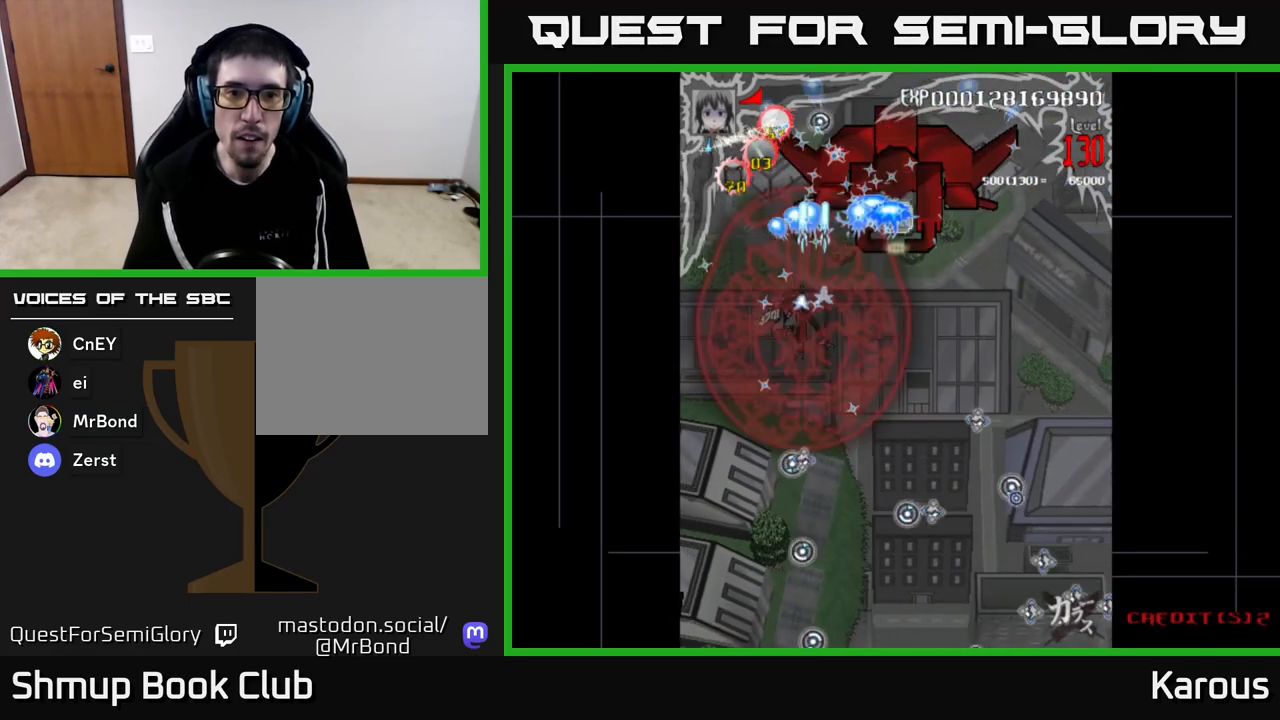
{"buttons": ["A", "B", "DPAD_DOWN"], "left_stick": "center", "right_stick": "center", "events": [[17, "DPAD_LEFT", "up"], [33, "DPAD_RIGHT", "down"], [50, "DPAD_UP", "down"], [367, "DPAD_RIGHT", "up"], [450, "B", "down"], [450, "DPAD_UP", "up"], [483, "DPAD_DOWN", "down"]]}
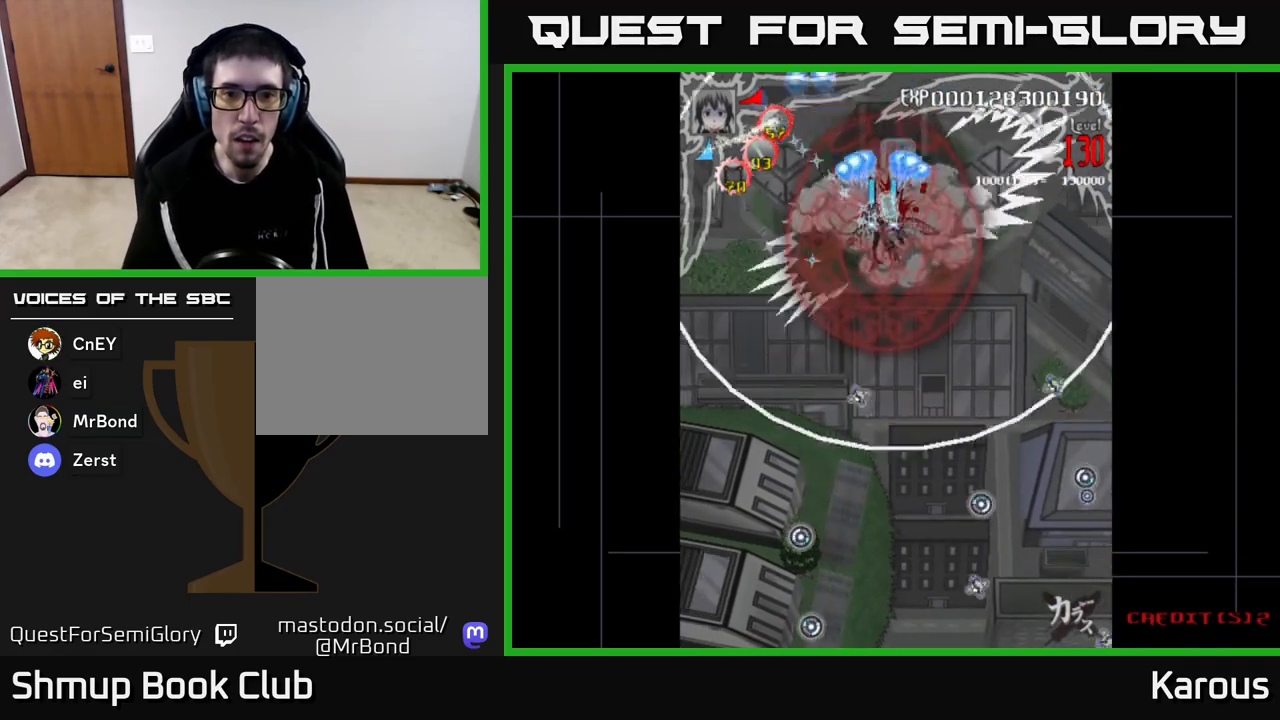
{"buttons": ["A", "DPAD_DOWN"], "left_stick": "center", "right_stick": "center", "events": [[83, "B", "up"], [117, "B", "down"], [167, "B", "up"]]}
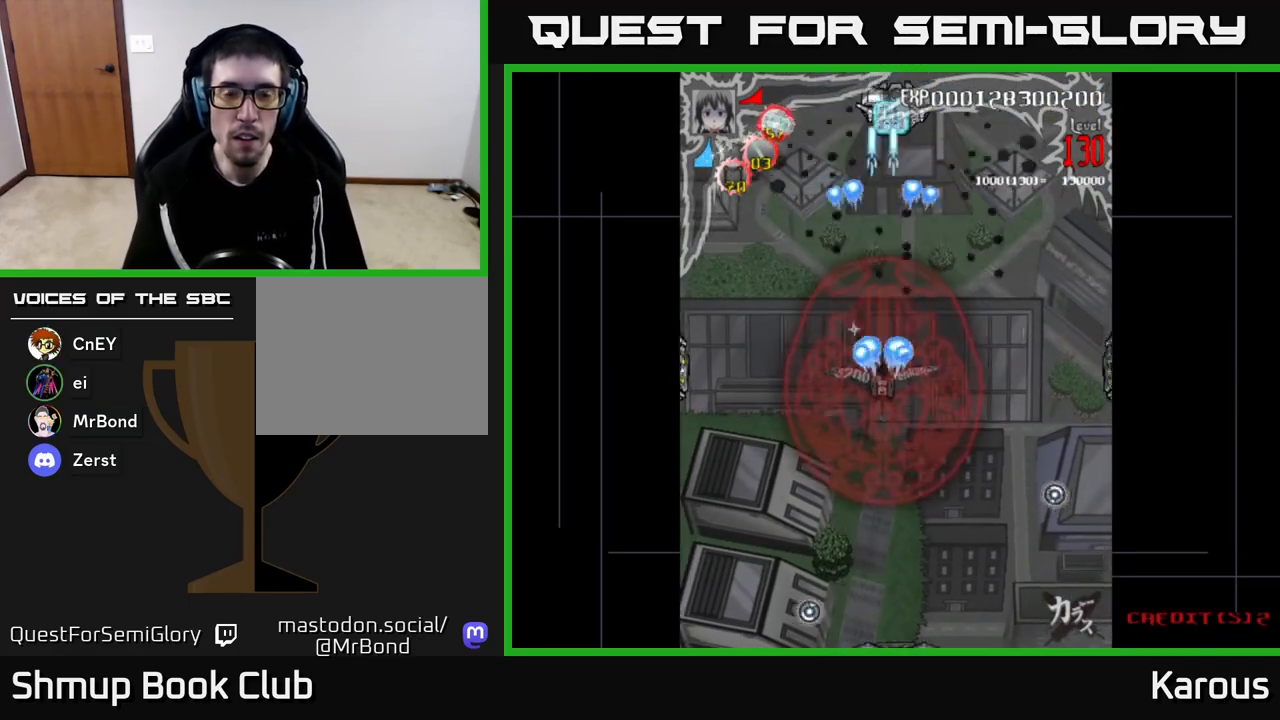
{"buttons": ["A", "DPAD_UP"], "left_stick": "center", "right_stick": "center", "events": [[133, "DPAD_DOWN", "up"], [167, "DPAD_UP", "down"]]}
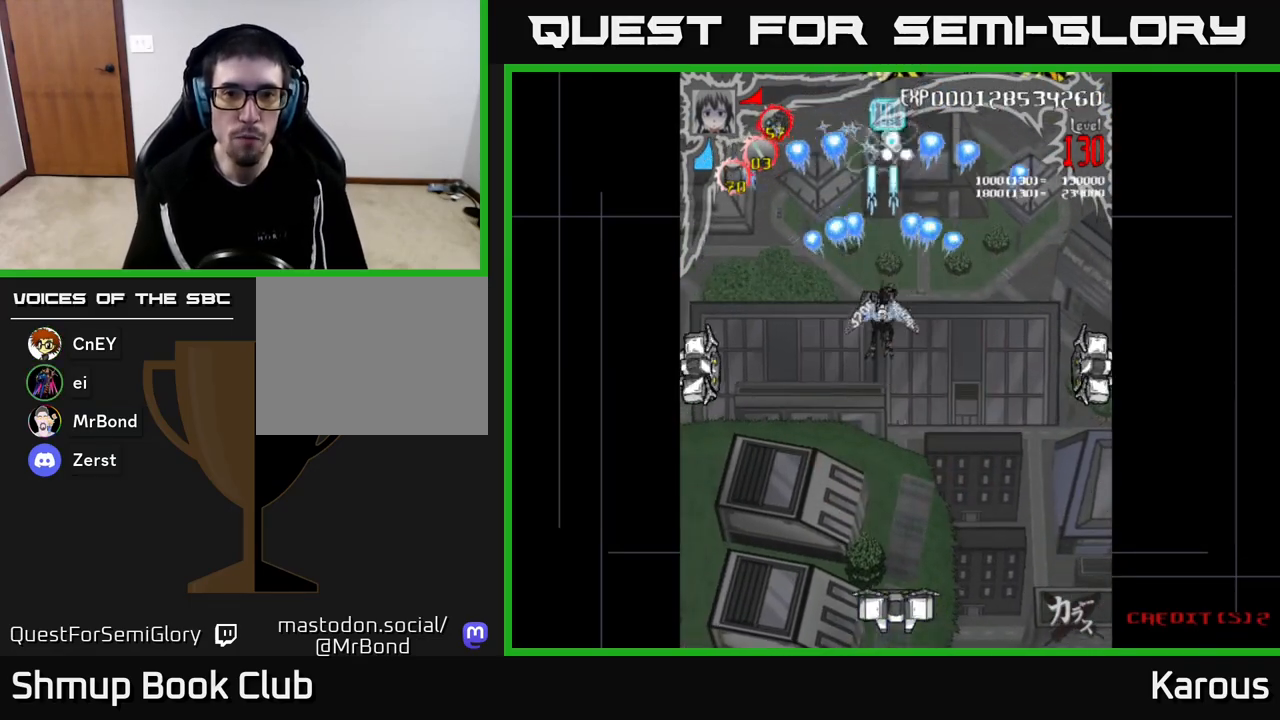
{"buttons": ["A", "DPAD_UP"], "left_stick": "center", "right_stick": "center", "events": [[150, "DPAD_RIGHT", "down"], [250, "DPAD_RIGHT", "up"]]}
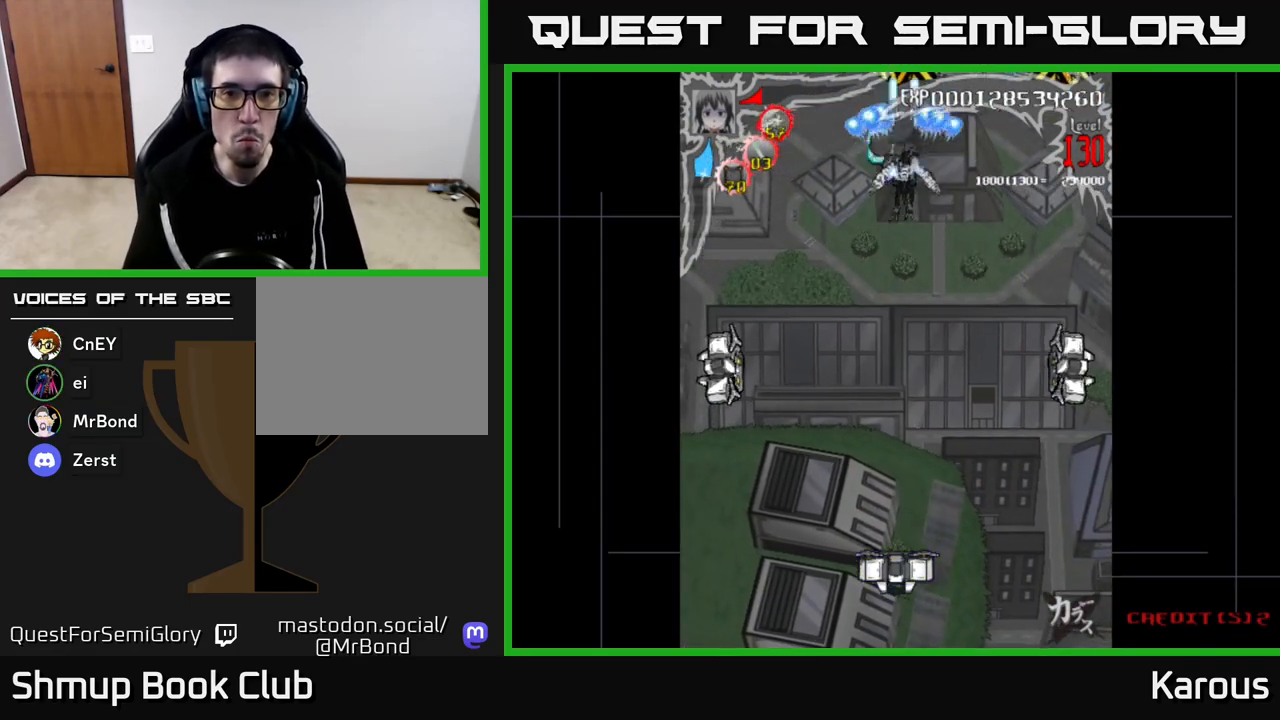
{"buttons": ["A", "DPAD_DOWN", "DPAD_LEFT"], "left_stick": "center", "right_stick": "center", "events": [[50, "DPAD_LEFT", "down"], [83, "DPAD_UP", "up"], [133, "DPAD_DOWN", "down"]]}
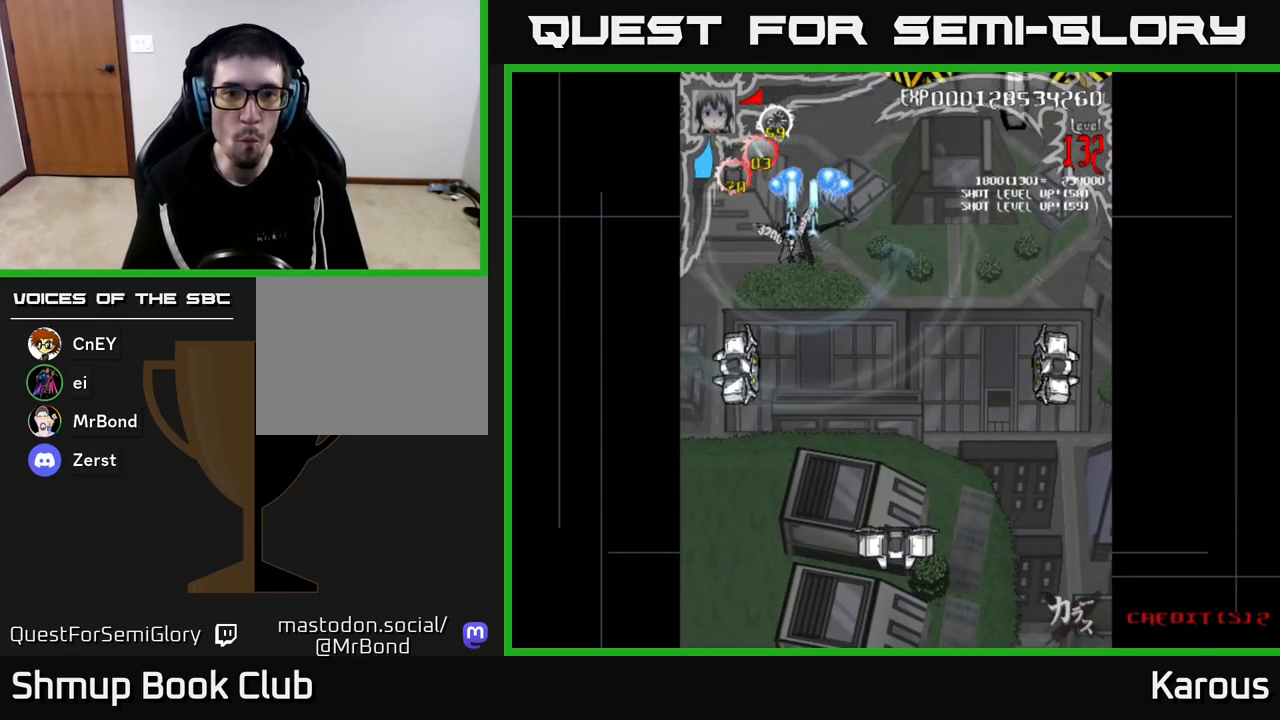
{"buttons": ["A", "DPAD_DOWN"], "left_stick": "center", "right_stick": "center", "events": [[367, "DPAD_LEFT", "up"]]}
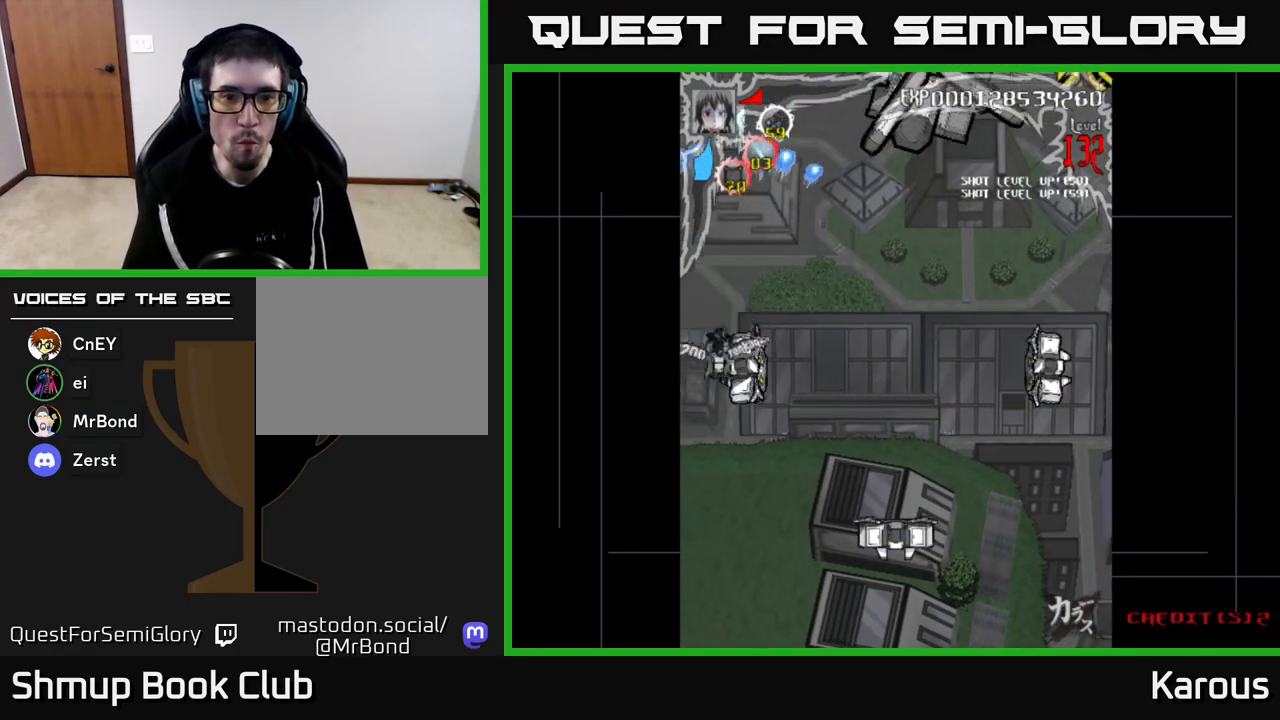
{"buttons": ["A", "B"], "left_stick": "center", "right_stick": "center", "events": [[117, "DPAD_RIGHT", "down"], [217, "DPAD_RIGHT", "up"], [350, "DPAD_DOWN", "up"], [383, "DPAD_UP", "down"], [467, "DPAD_UP", "up"], [483, "B", "down"]]}
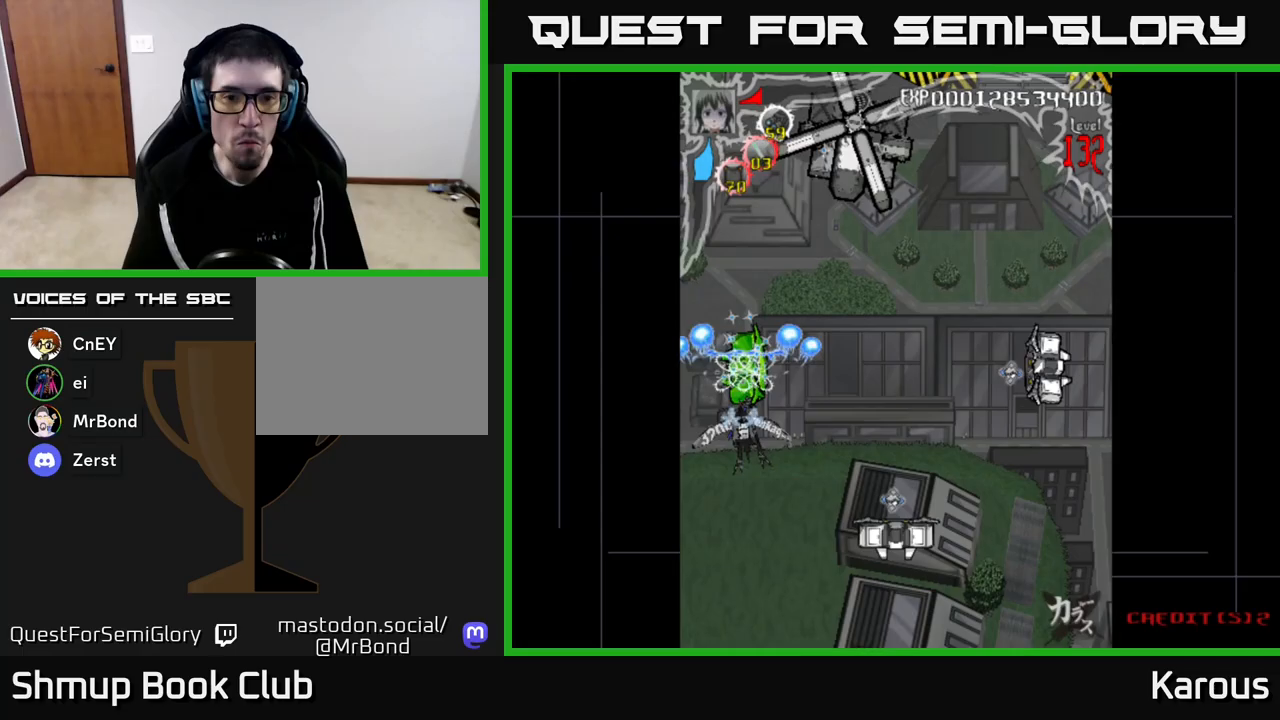
{"buttons": ["A", "DPAD_DOWN"], "left_stick": "center", "right_stick": "center", "events": [[33, "DPAD_DOWN", "down"], [33, "DPAD_RIGHT", "down"], [83, "DPAD_RIGHT", "up"], [150, "B", "up"], [183, "B", "down"], [317, "DPAD_RIGHT", "down"], [350, "B", "up"], [400, "DPAD_RIGHT", "up"]]}
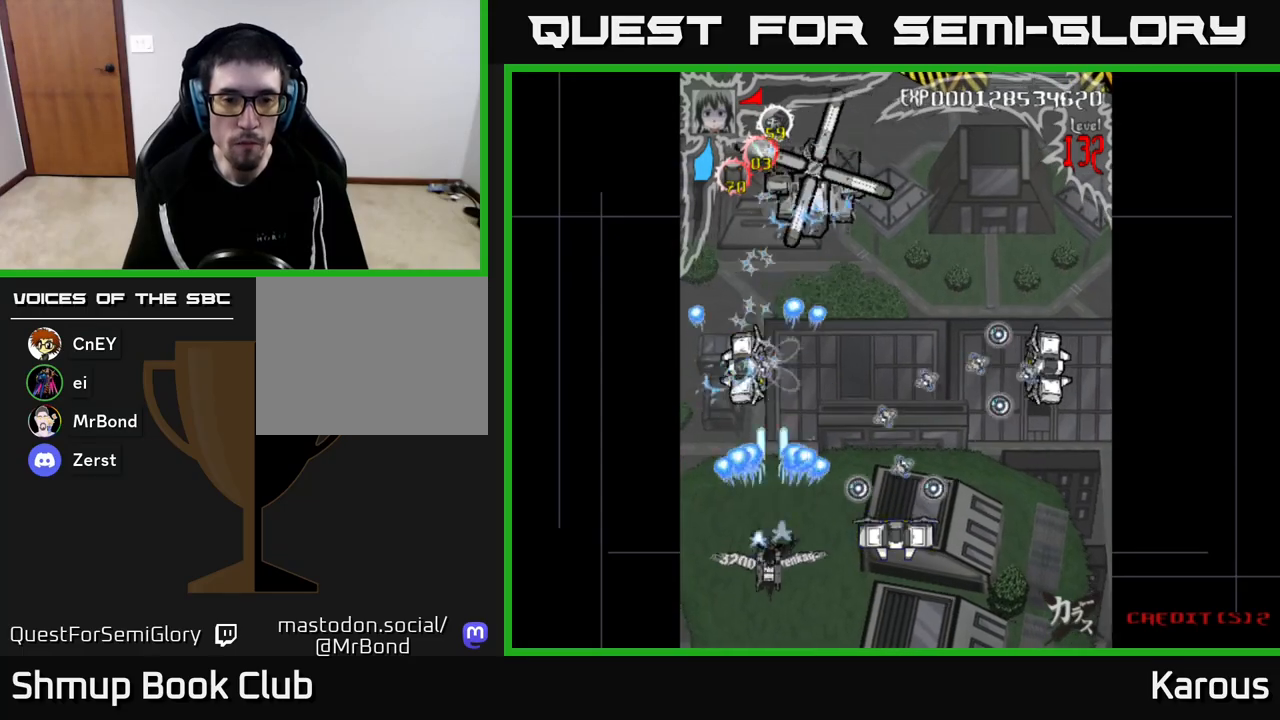
{"buttons": ["A", "DPAD_DOWN", "DPAD_RIGHT"], "left_stick": "center", "right_stick": "center", "events": [[67, "DPAD_DOWN", "up"], [67, "DPAD_LEFT", "down"], [117, "DPAD_UP", "down"], [133, "DPAD_LEFT", "up"], [283, "DPAD_RIGHT", "down"], [300, "DPAD_UP", "up"], [417, "DPAD_DOWN", "down"]]}
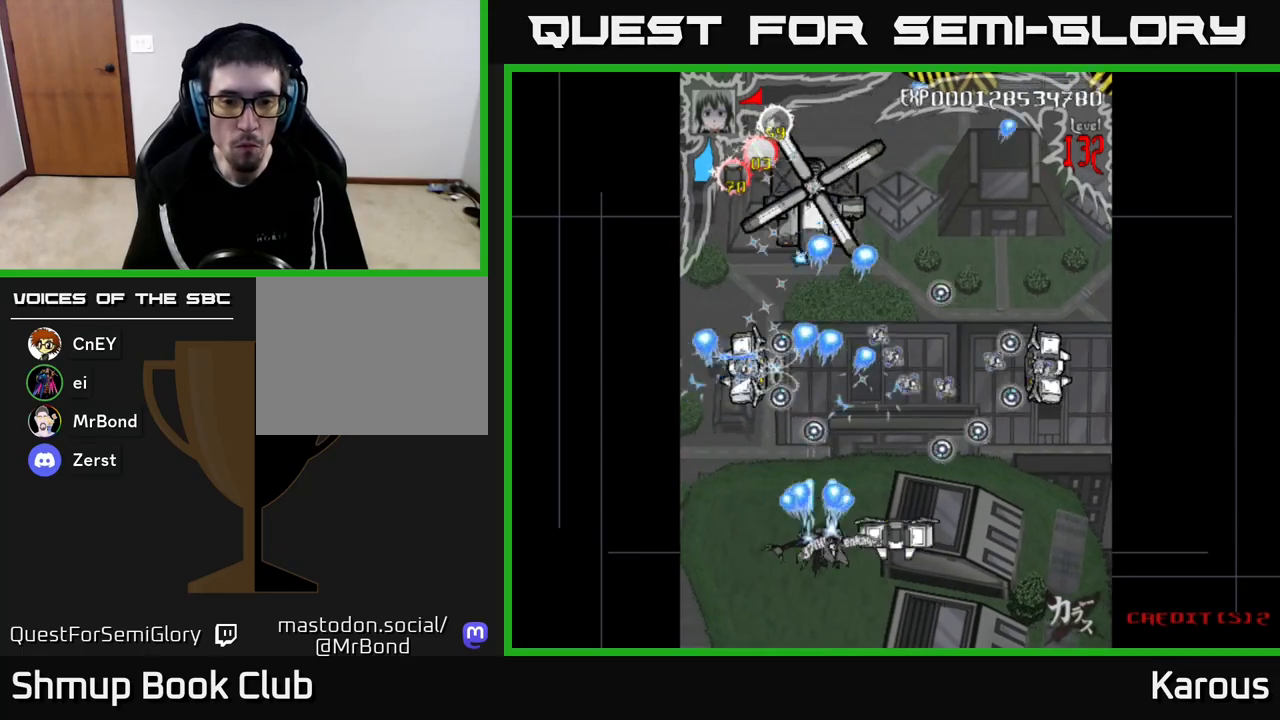
{"buttons": ["A", "X"], "left_stick": "center", "right_stick": "center", "events": [[33, "DPAD_DOWN", "up"], [183, "DPAD_DOWN", "down"], [250, "X", "down"], [333, "DPAD_DOWN", "up"], [350, "DPAD_RIGHT", "up"], [367, "X", "up"], [450, "X", "down"]]}
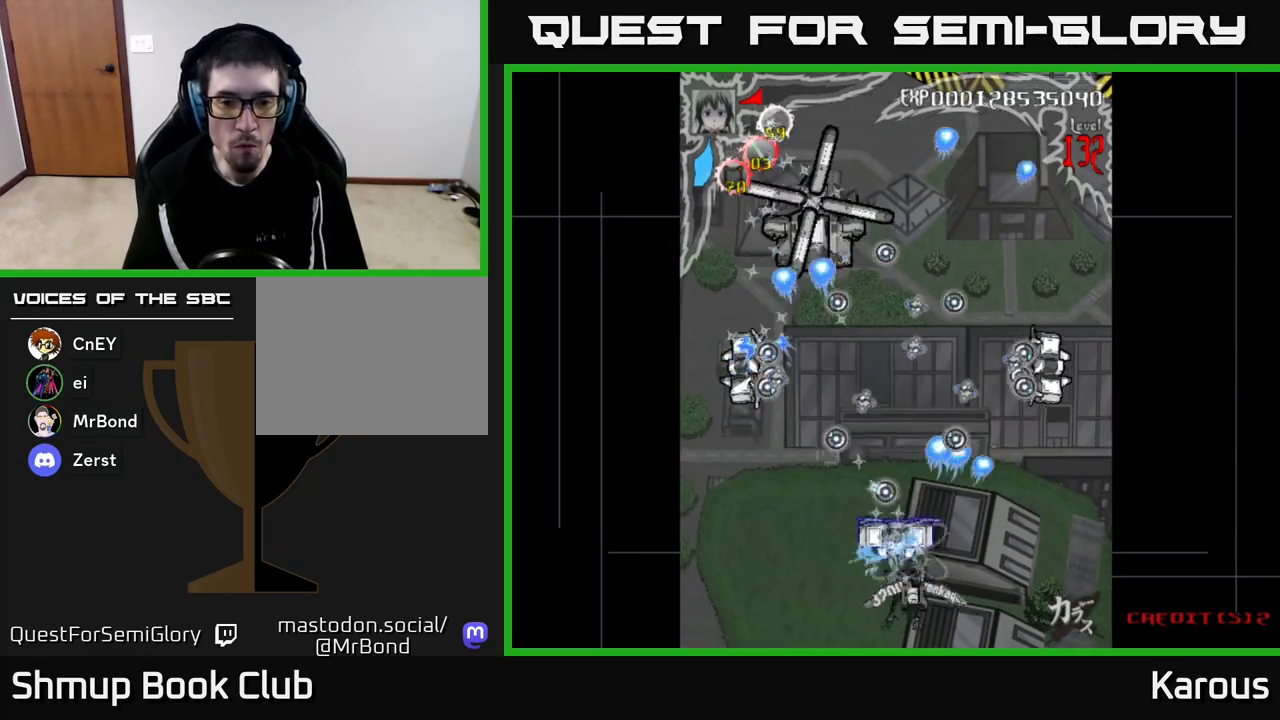
{"buttons": ["A", "X"], "left_stick": "center", "right_stick": "center", "events": [[67, "X", "up"], [133, "X", "down"], [233, "X", "up"], [300, "X", "down"], [317, "DPAD_LEFT", "down"], [383, "DPAD_LEFT", "up"], [433, "X", "up"], [500, "X", "down"]]}
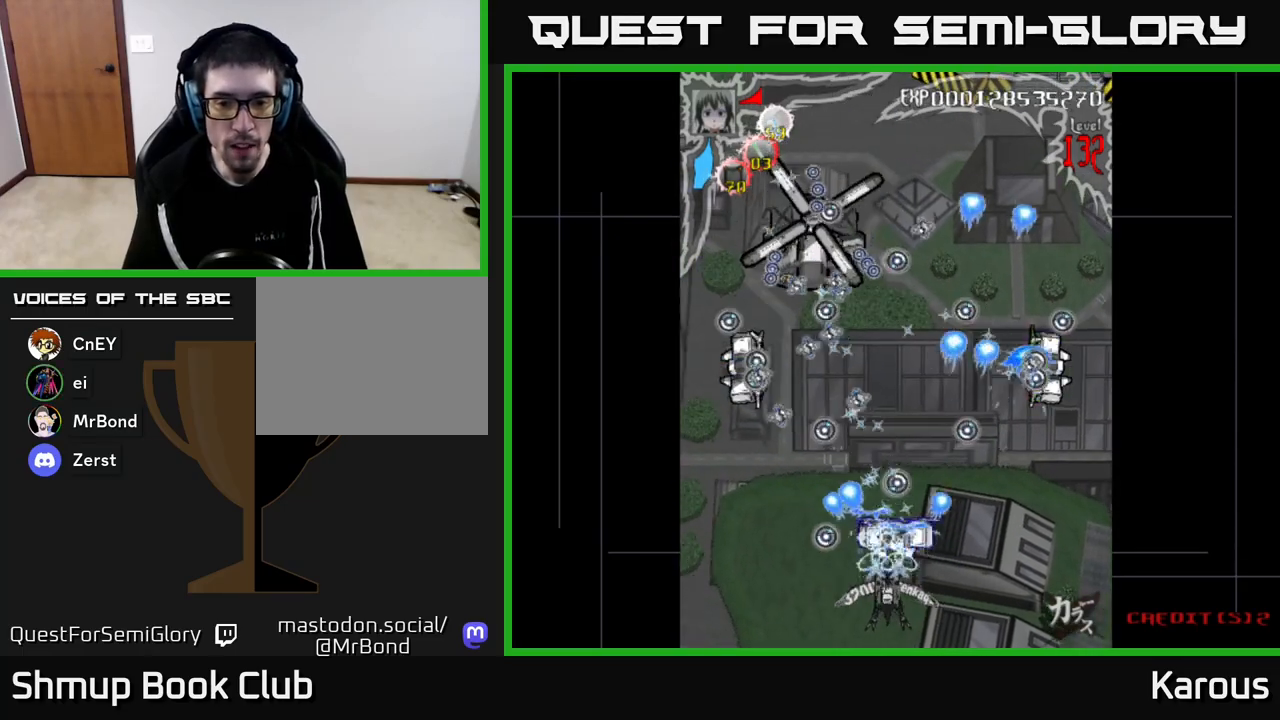
{"buttons": ["A"], "left_stick": "center", "right_stick": "center", "events": [[133, "X", "up"], [300, "B", "down"], [450, "B", "up"]]}
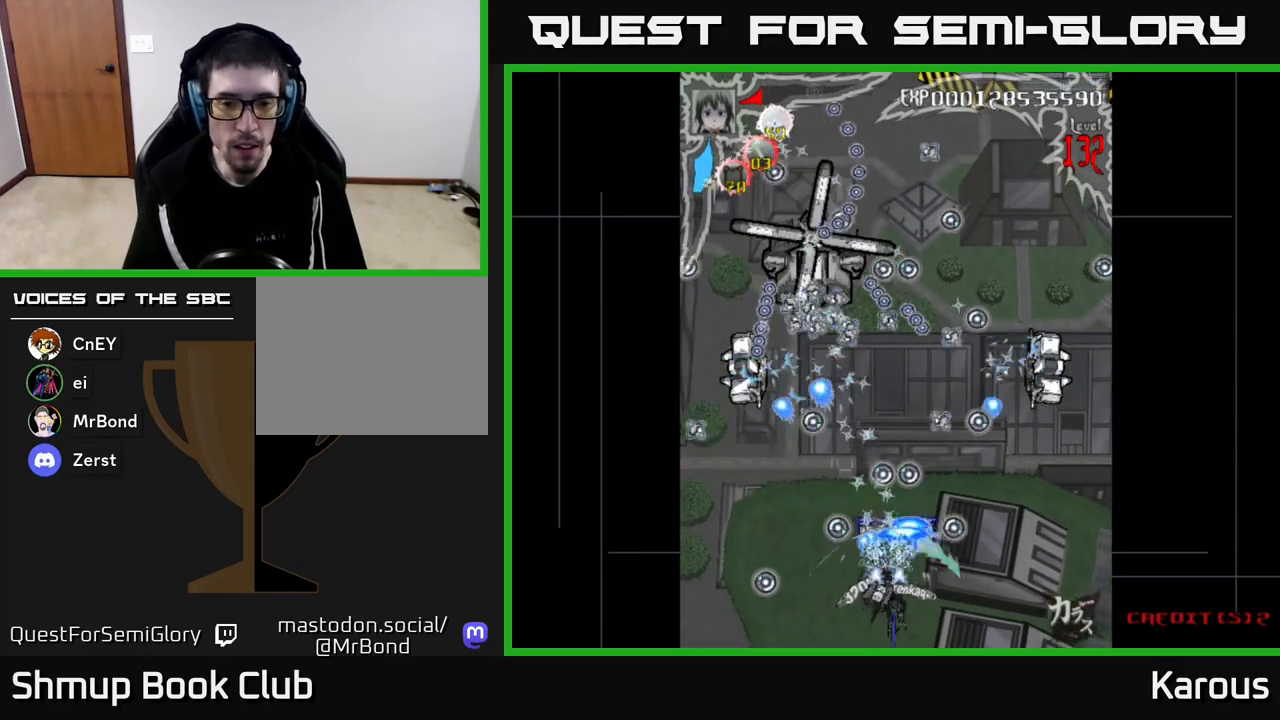
{"buttons": ["A", "B"], "left_stick": "center", "right_stick": "center", "events": [[33, "B", "down"], [150, "B", "up"], [300, "B", "down"], [367, "B", "up"], [450, "B", "down"]]}
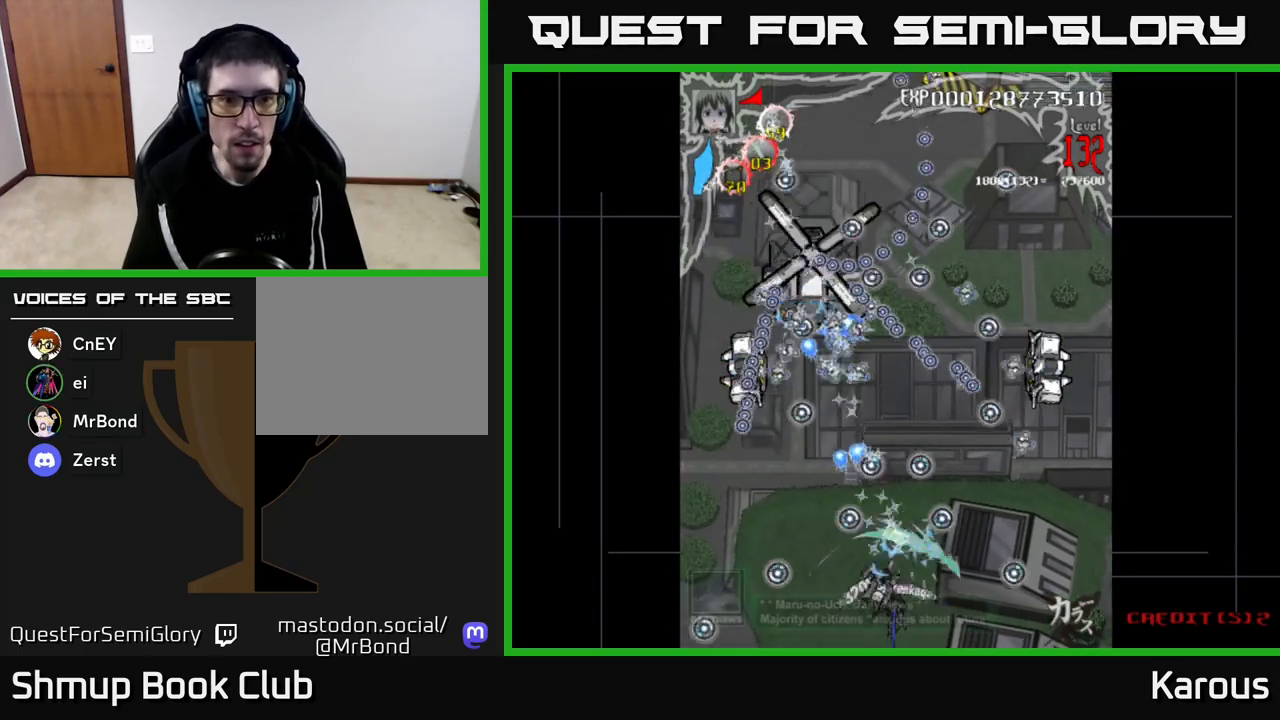
{"buttons": ["A"], "left_stick": "center", "right_stick": "center", "events": [[17, "B", "up"], [33, "DPAD_DOWN", "down"], [133, "B", "down"], [133, "DPAD_DOWN", "up"], [217, "B", "up"], [333, "B", "down"], [450, "B", "up"]]}
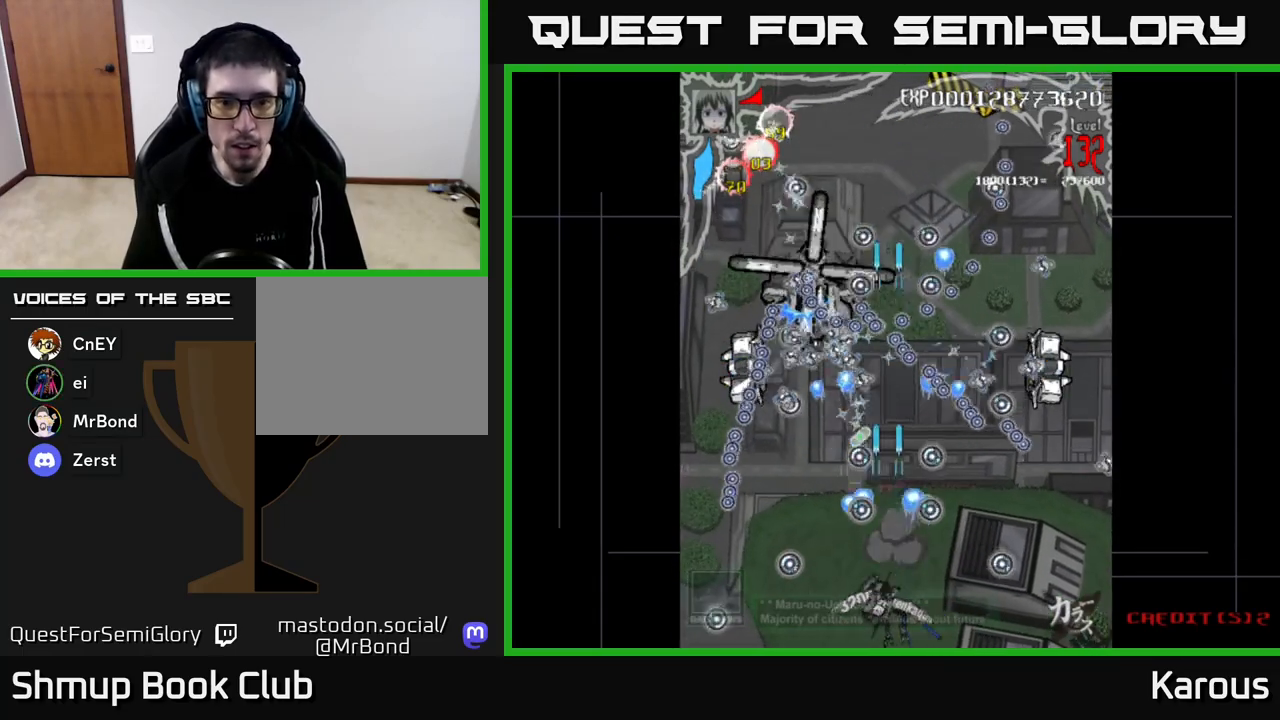
{"buttons": ["A"], "left_stick": "center", "right_stick": "center", "events": [[50, "B", "down"], [100, "DPAD_LEFT", "down"], [117, "B", "up"], [217, "DPAD_LEFT", "up"], [267, "B", "down"], [350, "DPAD_LEFT", "down"], [417, "B", "up"], [467, "DPAD_LEFT", "up"]]}
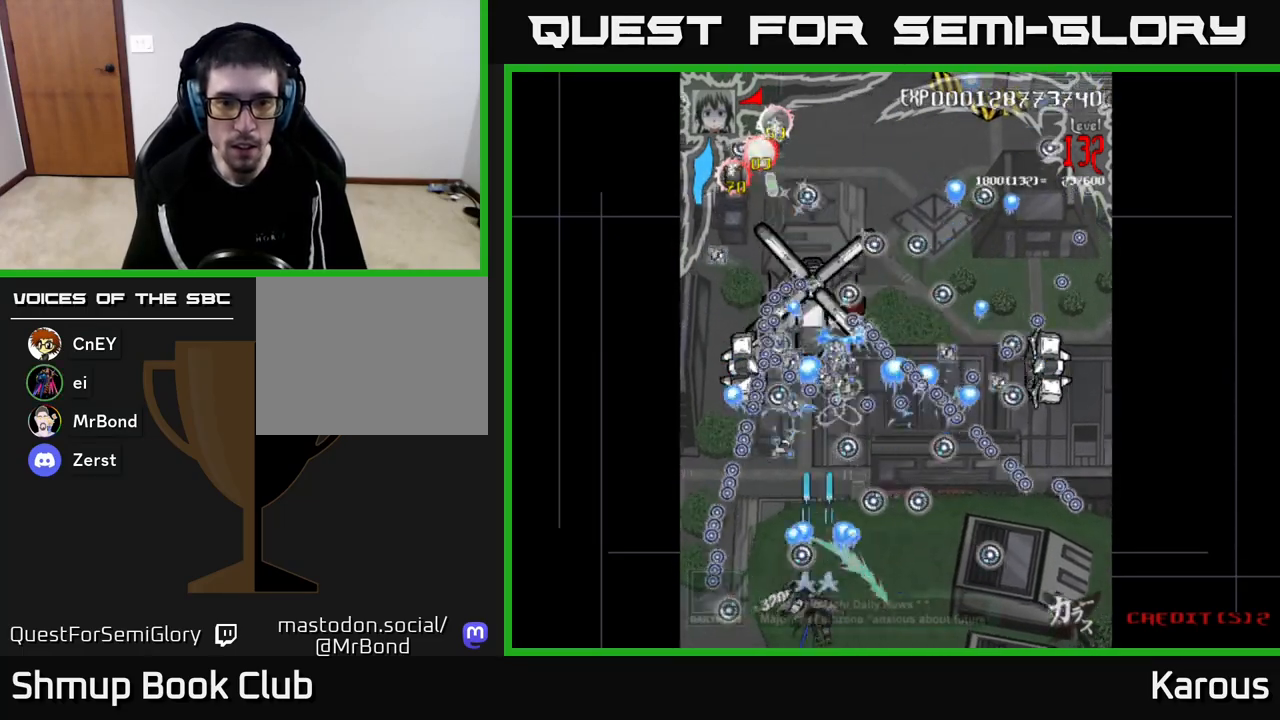
{"buttons": ["A"], "left_stick": "center", "right_stick": "center", "events": [[17, "B", "down"], [100, "B", "up"]]}
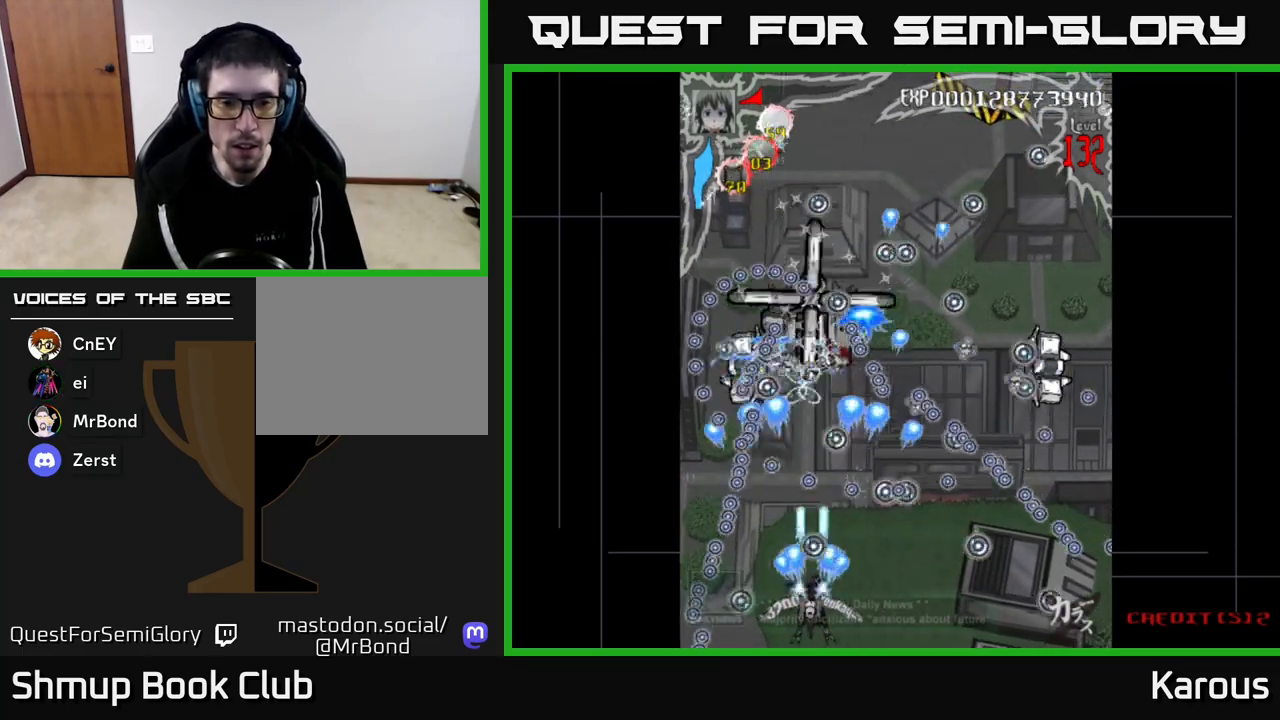
{"buttons": ["A"], "left_stick": "center", "right_stick": "center", "events": [[133, "DPAD_RIGHT", "down"], [150, "DPAD_RIGHT", "up"], [300, "DPAD_RIGHT", "down"], [367, "DPAD_RIGHT", "up"]]}
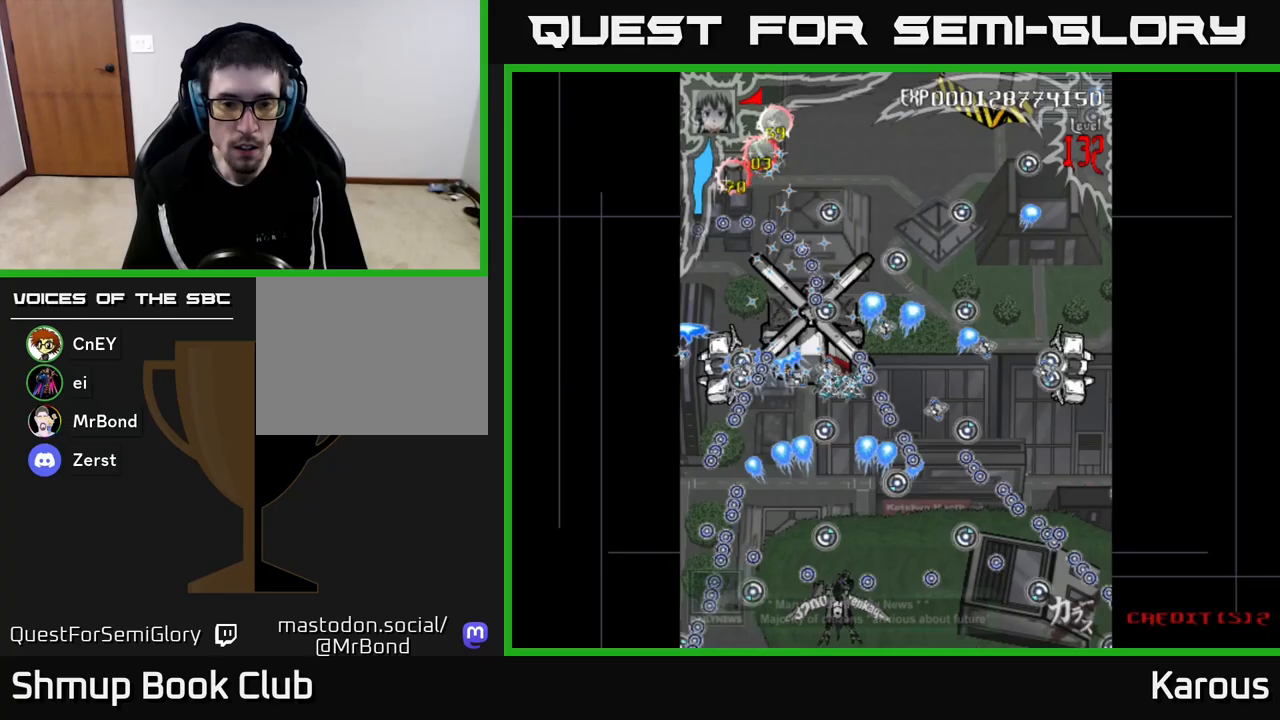
{"buttons": ["A"], "left_stick": "center", "right_stick": "center", "events": [[167, "DPAD_RIGHT", "down"], [200, "DPAD_RIGHT", "up"], [300, "B", "down"], [400, "B", "up"]]}
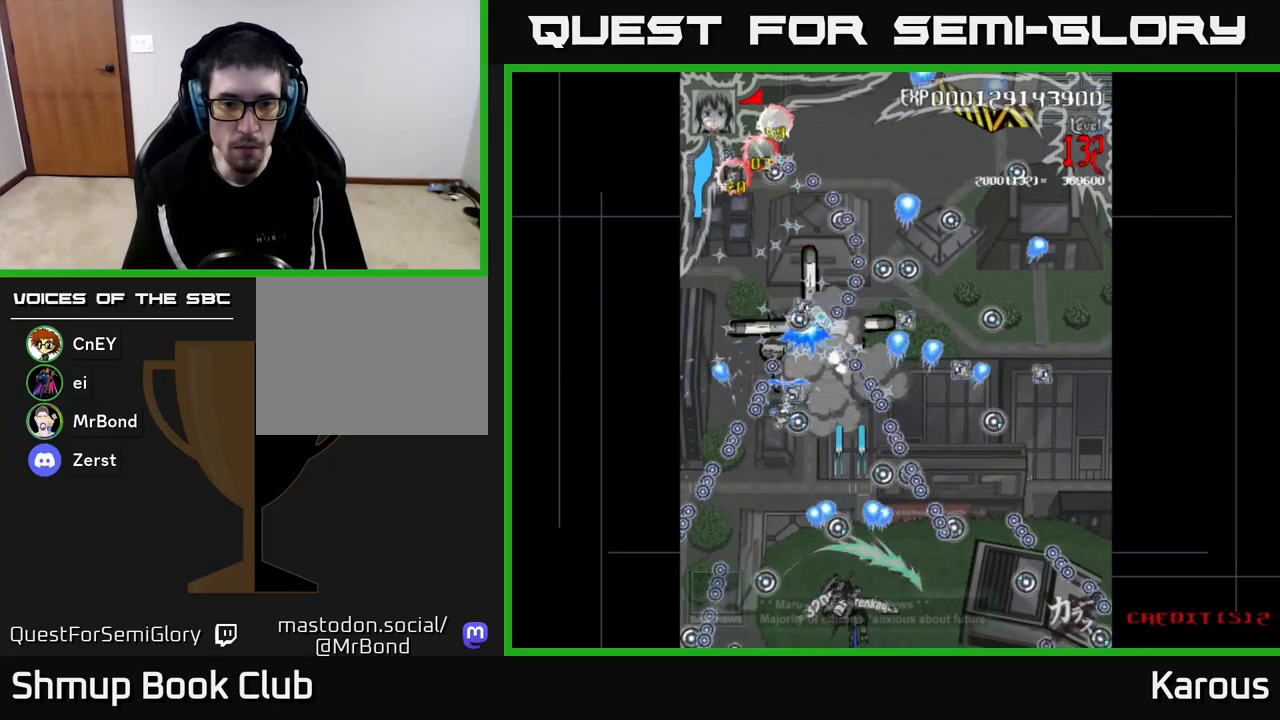
{"buttons": ["A", "B"], "left_stick": "center", "right_stick": "center", "events": [[50, "B", "down"], [133, "B", "up"], [300, "B", "down"], [383, "B", "up"], [500, "B", "down"]]}
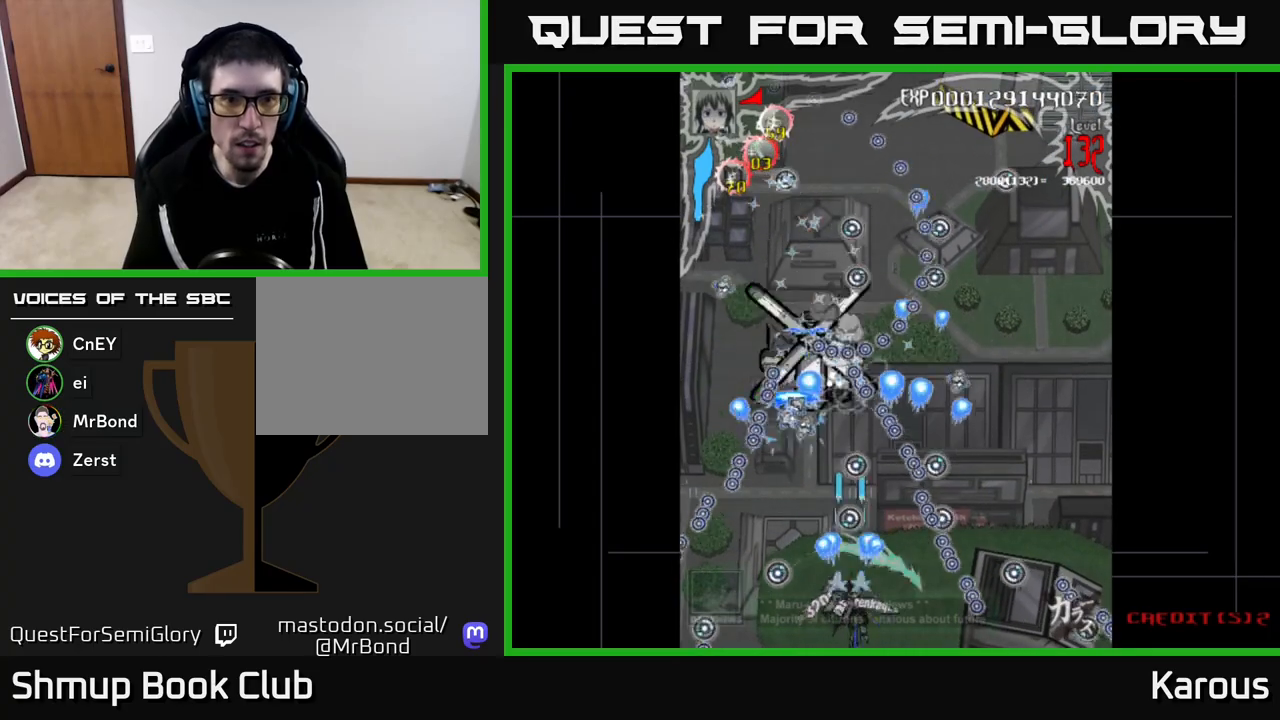
{"buttons": ["A", "B"], "left_stick": "center", "right_stick": "center", "events": [[100, "B", "up"], [217, "B", "down"], [333, "B", "up"], [483, "B", "down"]]}
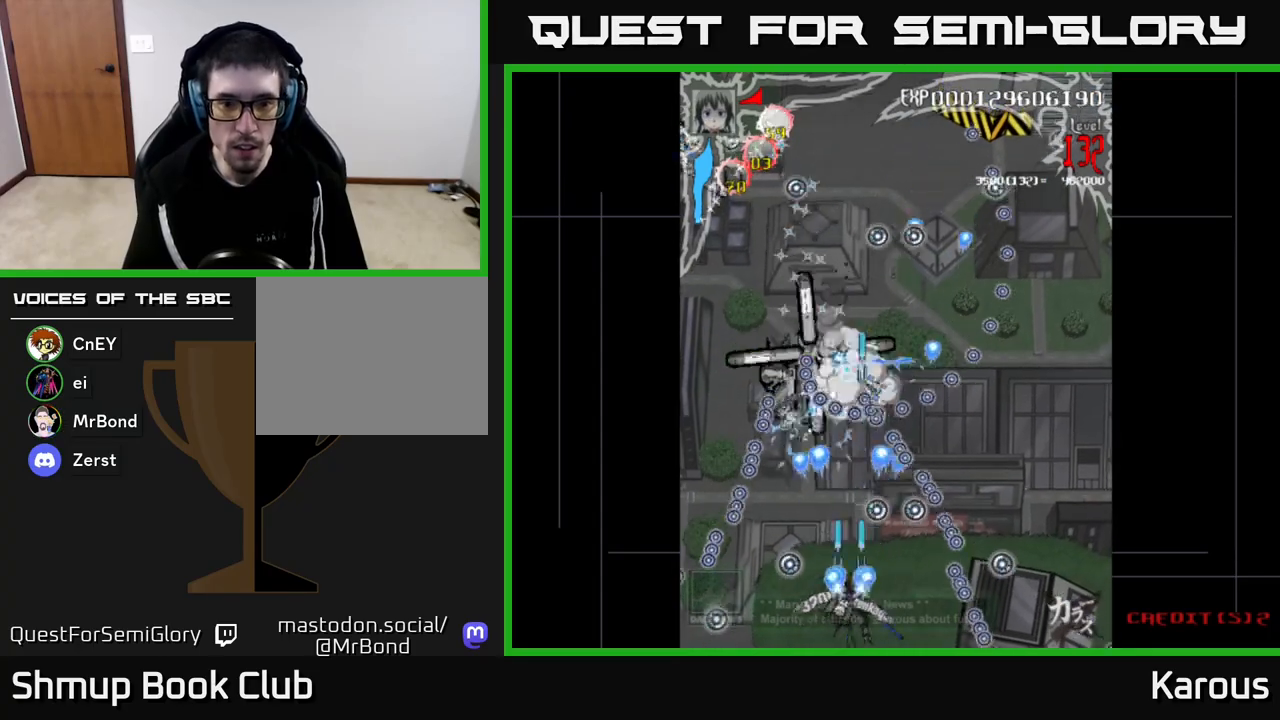
{"buttons": ["A"], "left_stick": "center", "right_stick": "center", "events": [[67, "B", "up"], [217, "B", "down"], [300, "B", "up"]]}
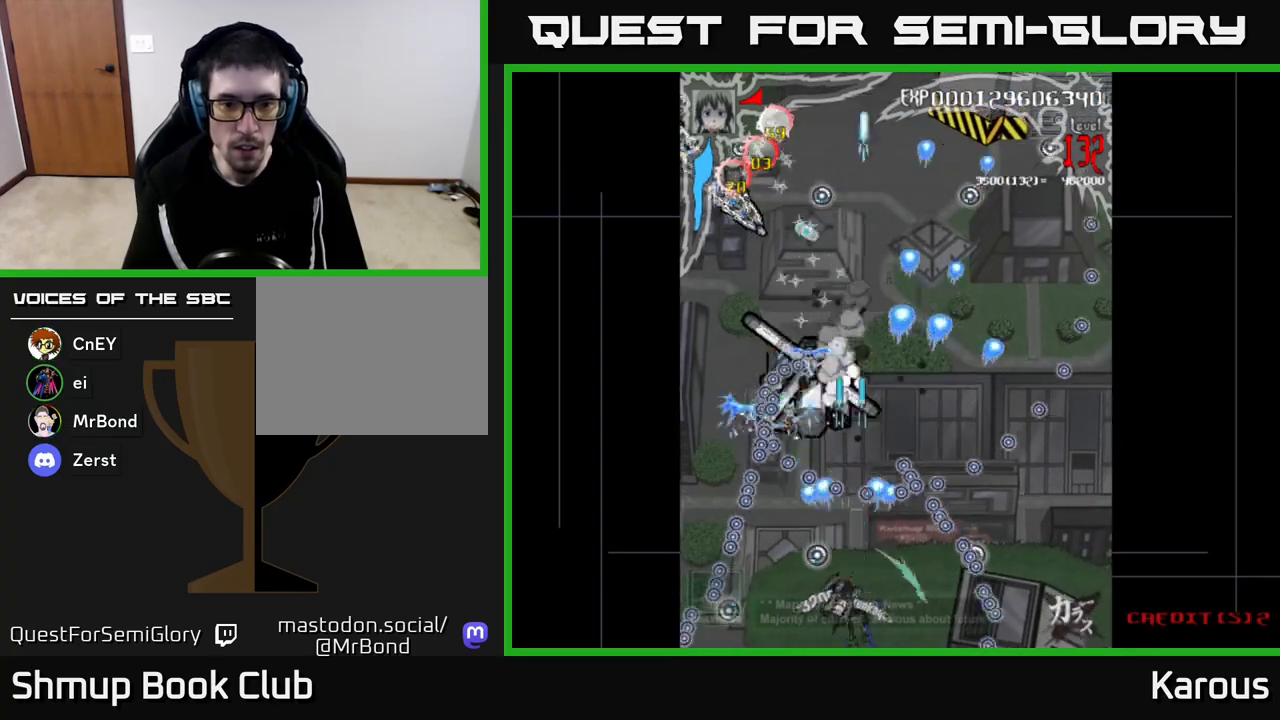
{"buttons": ["A"], "left_stick": "center", "right_stick": "center", "events": [[50, "B", "down"], [67, "B", "up"], [450, "DPAD_LEFT", "down"], [500, "DPAD_LEFT", "up"]]}
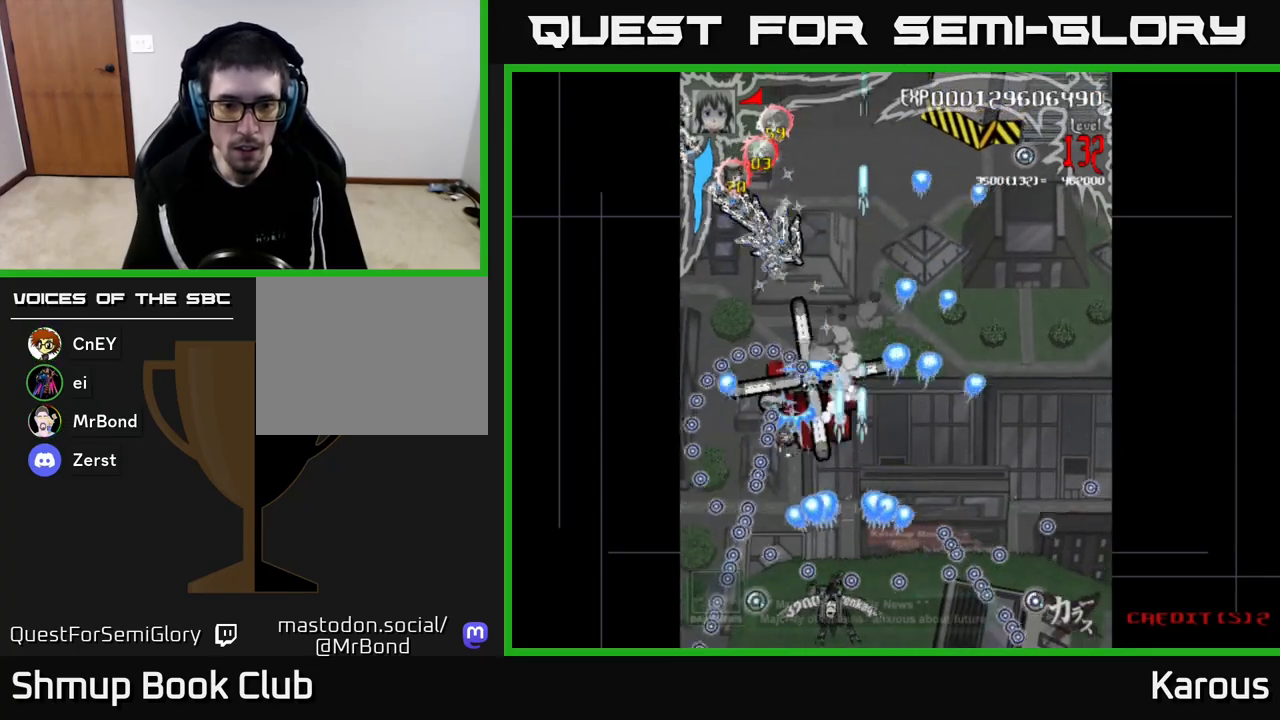
{"buttons": ["A"], "left_stick": "center", "right_stick": "center", "events": []}
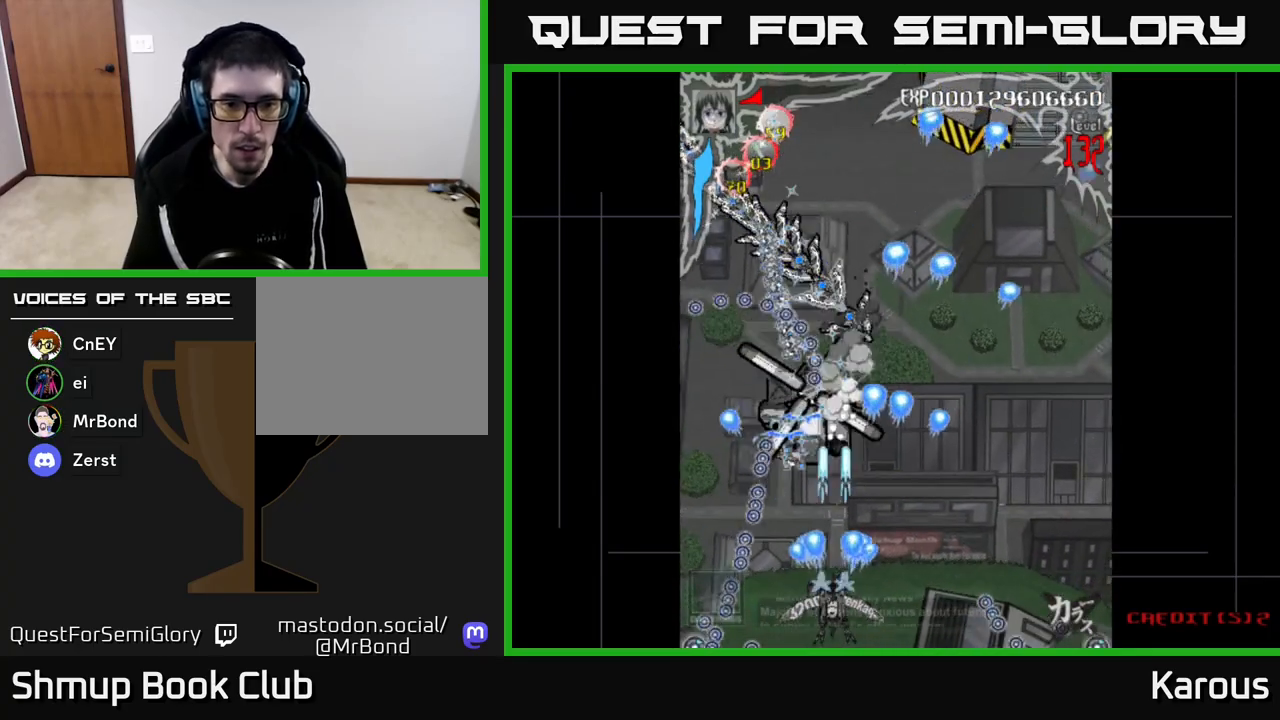
{"buttons": ["DPAD_UP"], "left_stick": "center", "right_stick": "center", "events": [[117, "DPAD_LEFT", "down"], [167, "DPAD_LEFT", "up"], [200, "A", "up"], [467, "DPAD_UP", "down"]]}
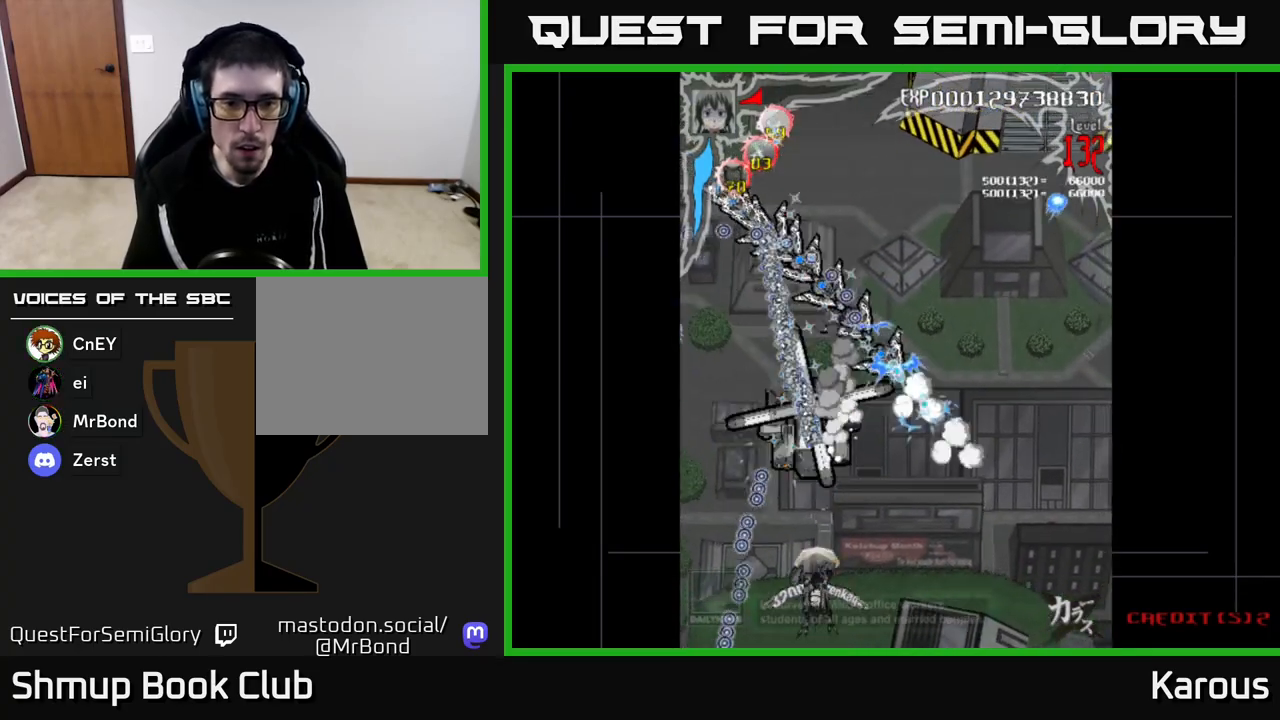
{"buttons": [], "left_stick": "center", "right_stick": "center", "events": [[117, "DPAD_RIGHT", "down"], [150, "DPAD_RIGHT", "up"], [150, "DPAD_UP", "up"], [383, "DPAD_UP", "down"], [417, "DPAD_UP", "up"]]}
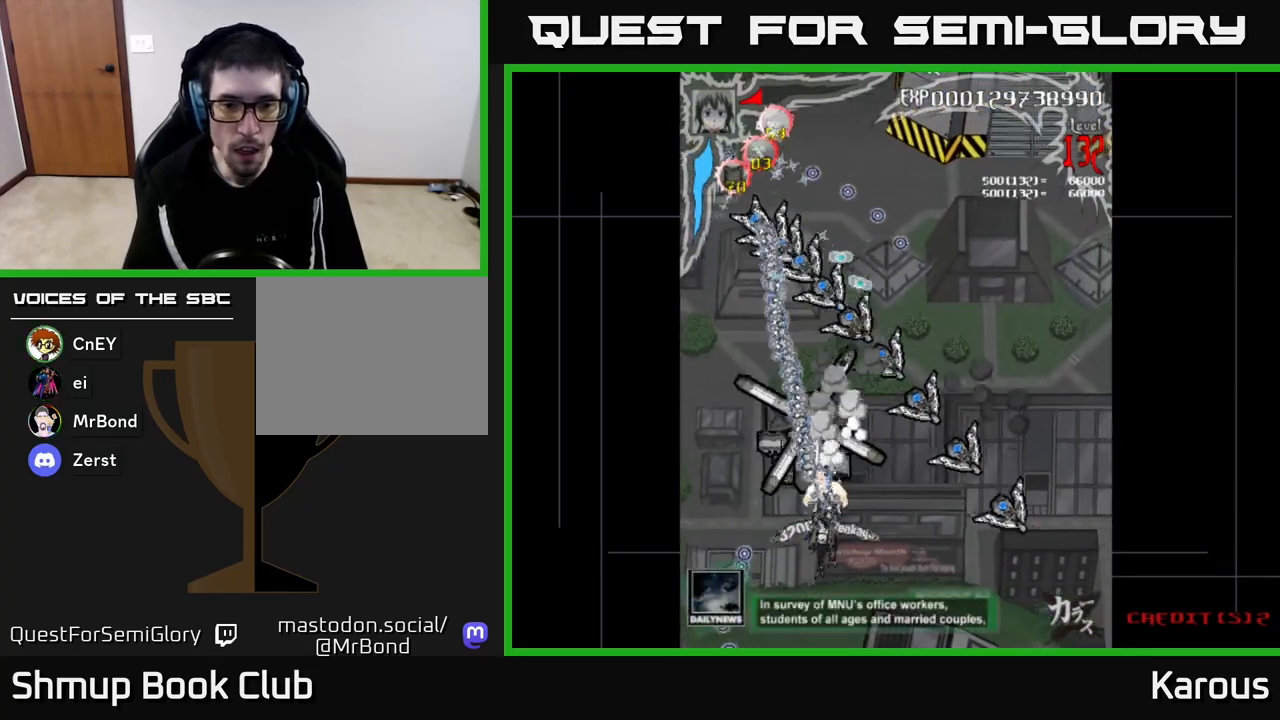
{"buttons": [], "left_stick": "center", "right_stick": "center", "events": []}